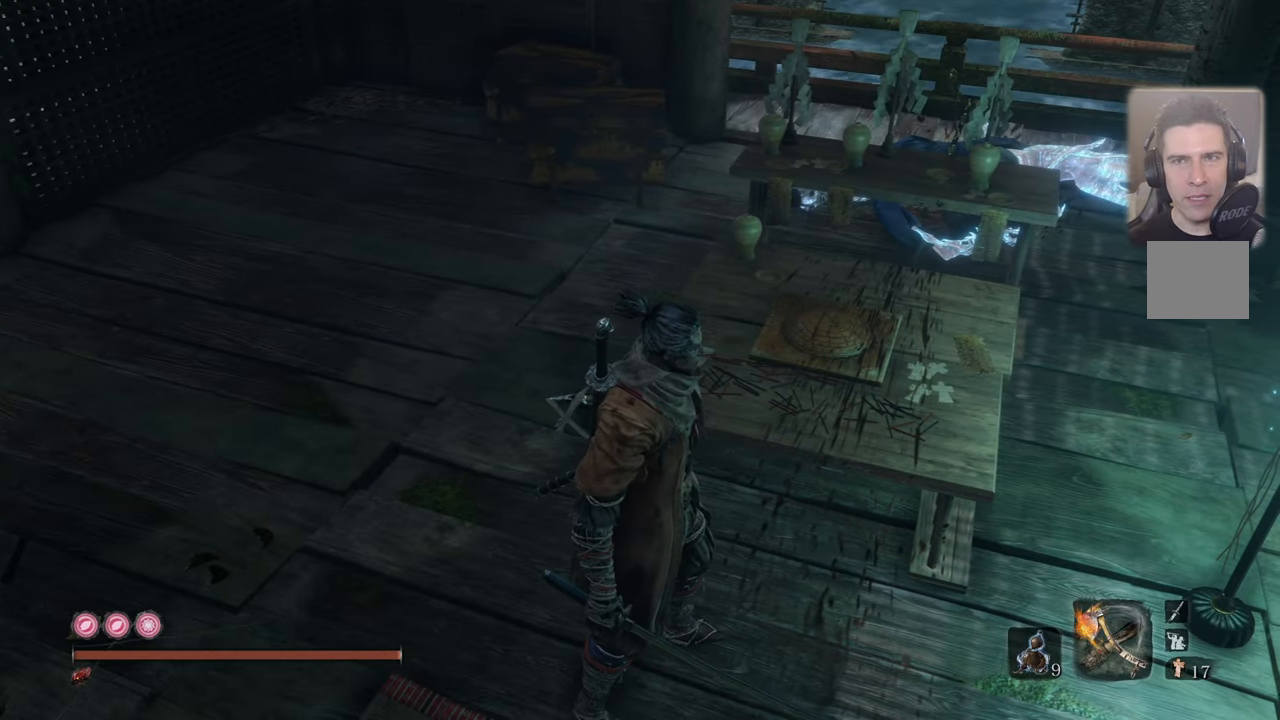
Gameplay with a controller (PlayStation layout); each line is a JSON object with the inputs held at the frame after it. "events" lists button and stick changes between this image and that frame as [ms after this image, input, new state], when the widget could be followed in between.
{"buttons": [], "left_stick": "center", "right_stick": "center", "events": []}
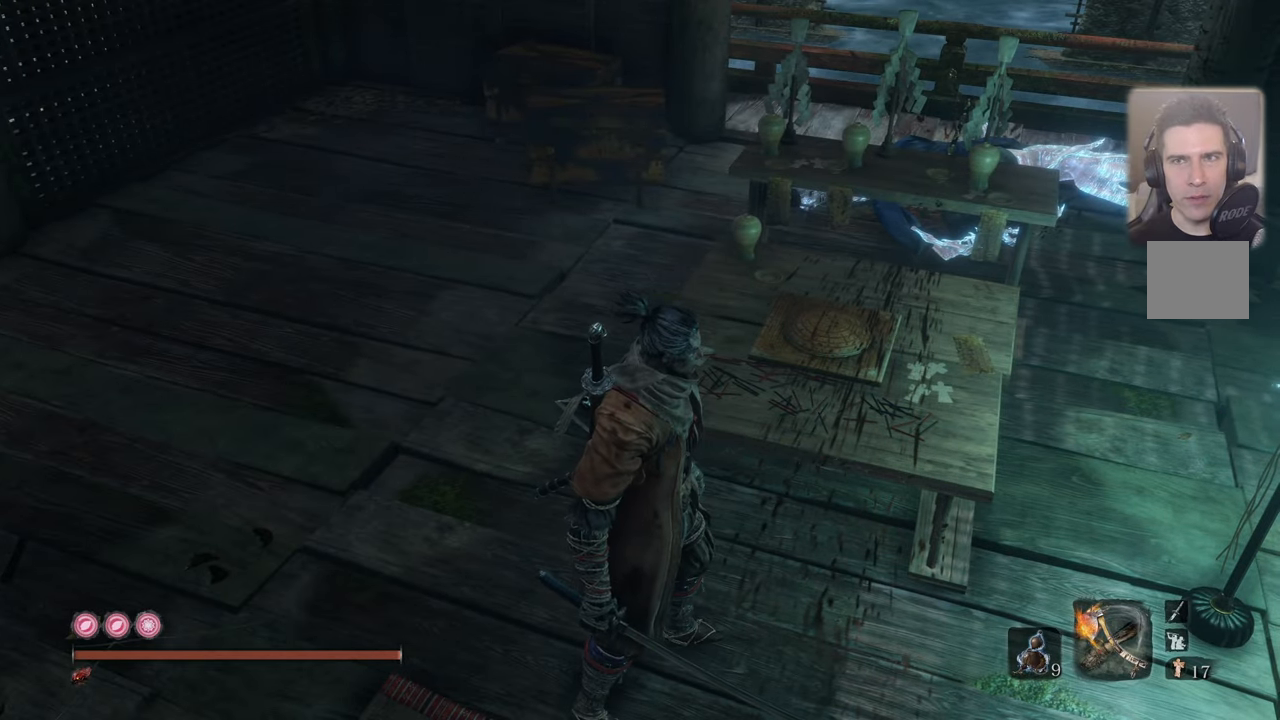
{"buttons": [], "left_stick": "up-left", "right_stick": "right", "events": [[317, "left_stick", "up-left"], [450, "right_stick", "right"]]}
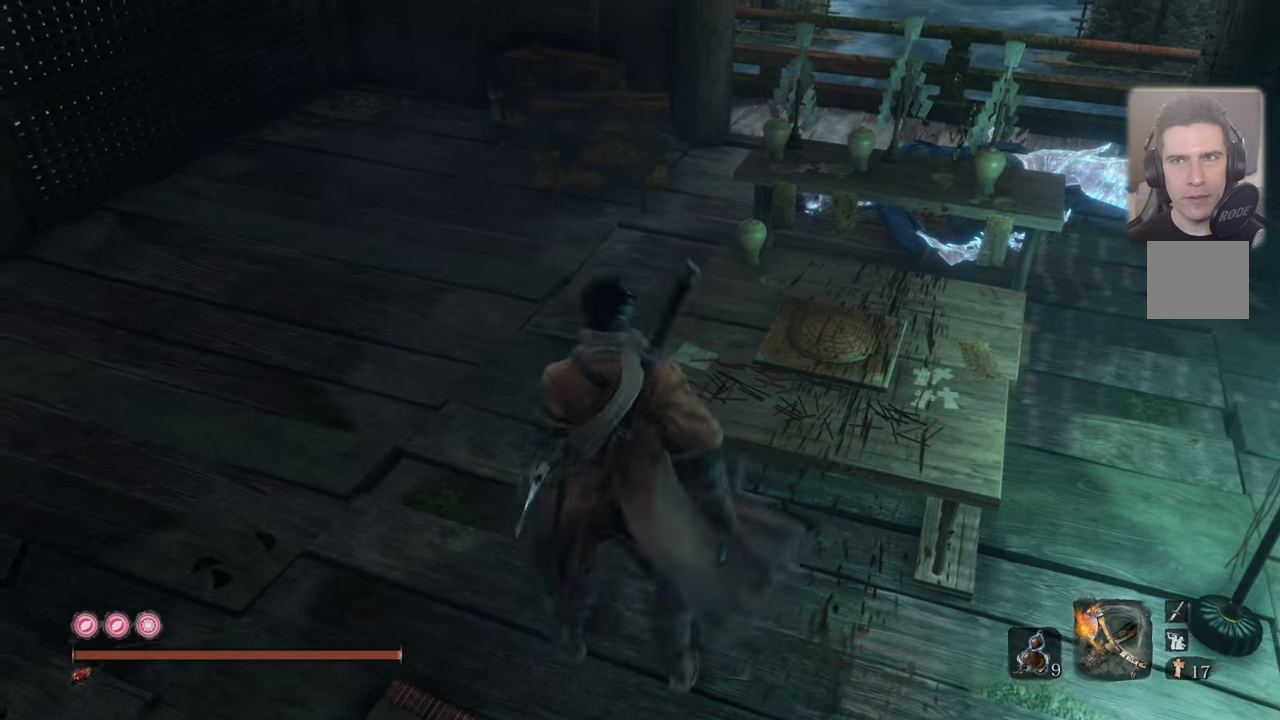
{"buttons": [], "left_stick": "up-left", "right_stick": "right", "events": []}
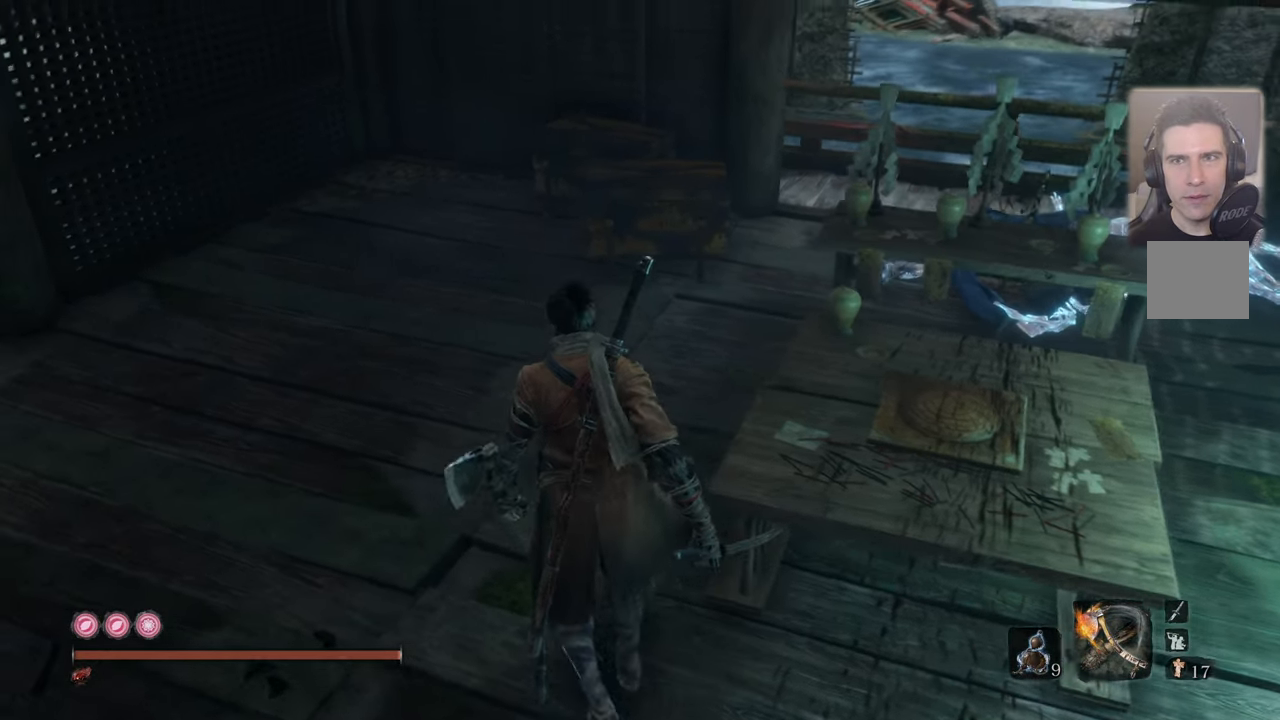
{"buttons": [], "left_stick": "up", "right_stick": "right", "events": [[34, "left_stick", "up"]]}
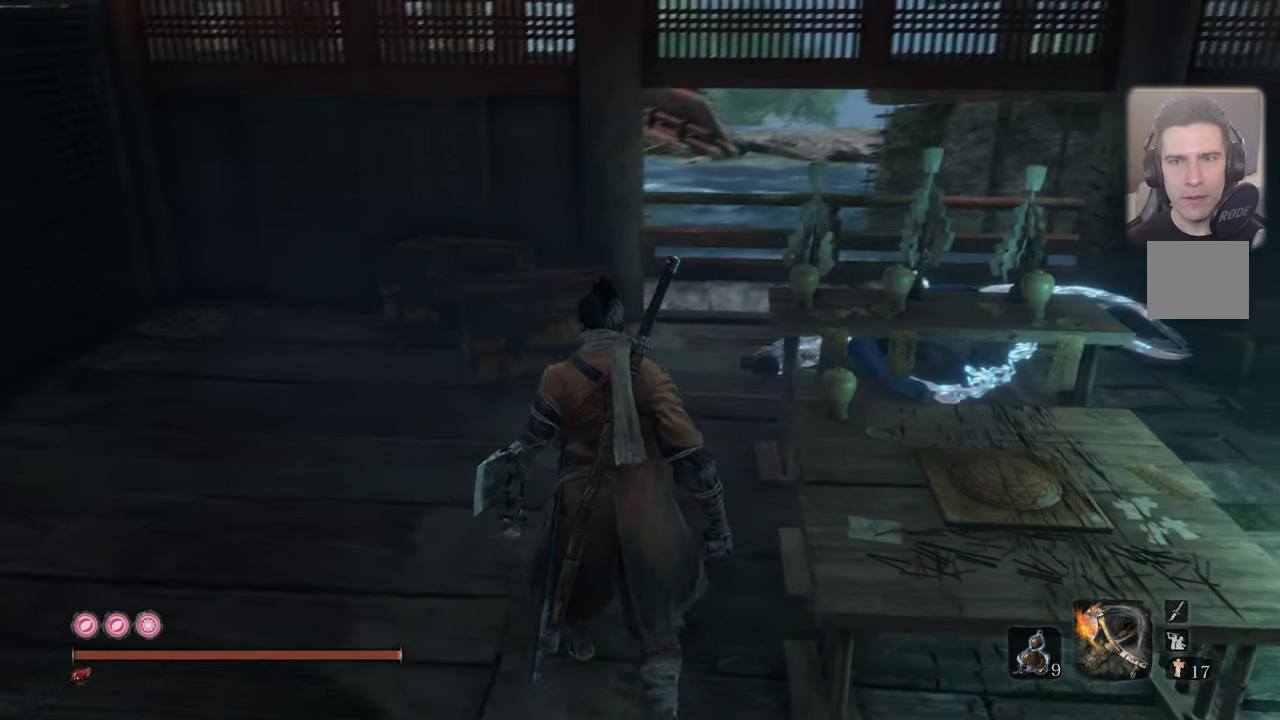
{"buttons": [], "left_stick": "up", "right_stick": "right", "events": []}
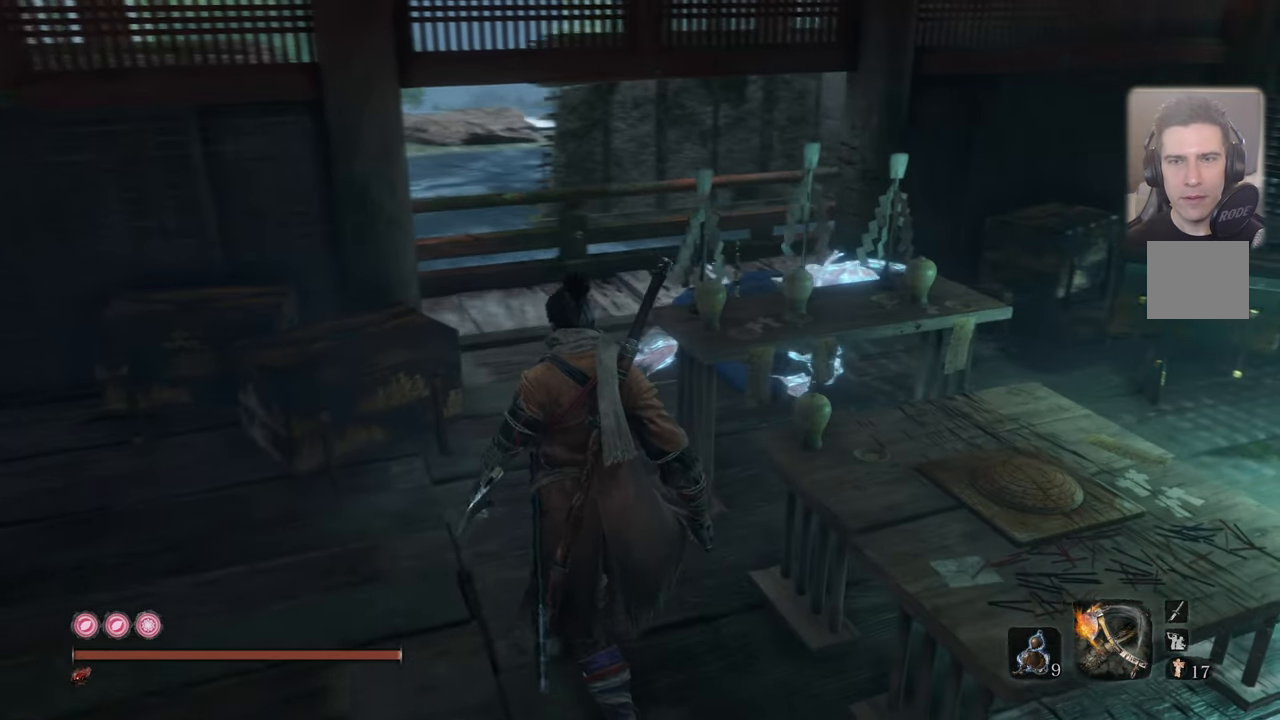
{"buttons": [], "left_stick": "up-left", "right_stick": "right", "events": [[200, "left_stick", "up-left"]]}
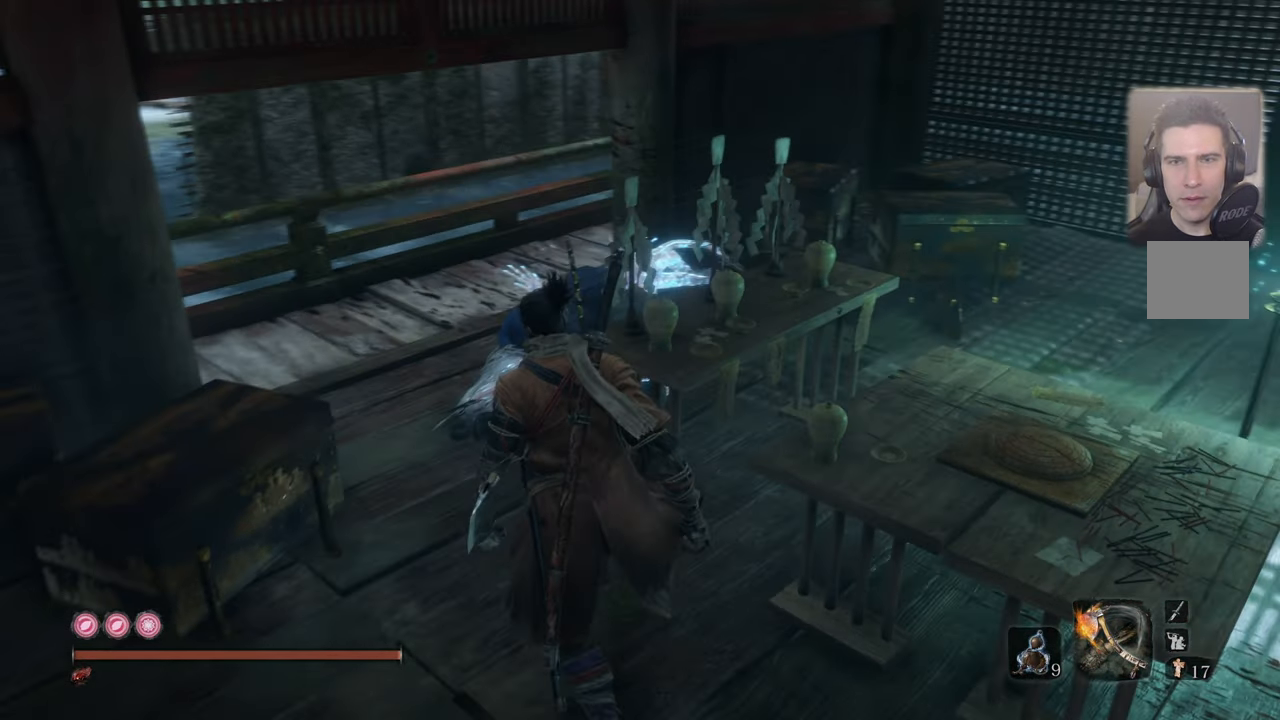
{"buttons": [], "left_stick": "up-left", "right_stick": "right", "events": []}
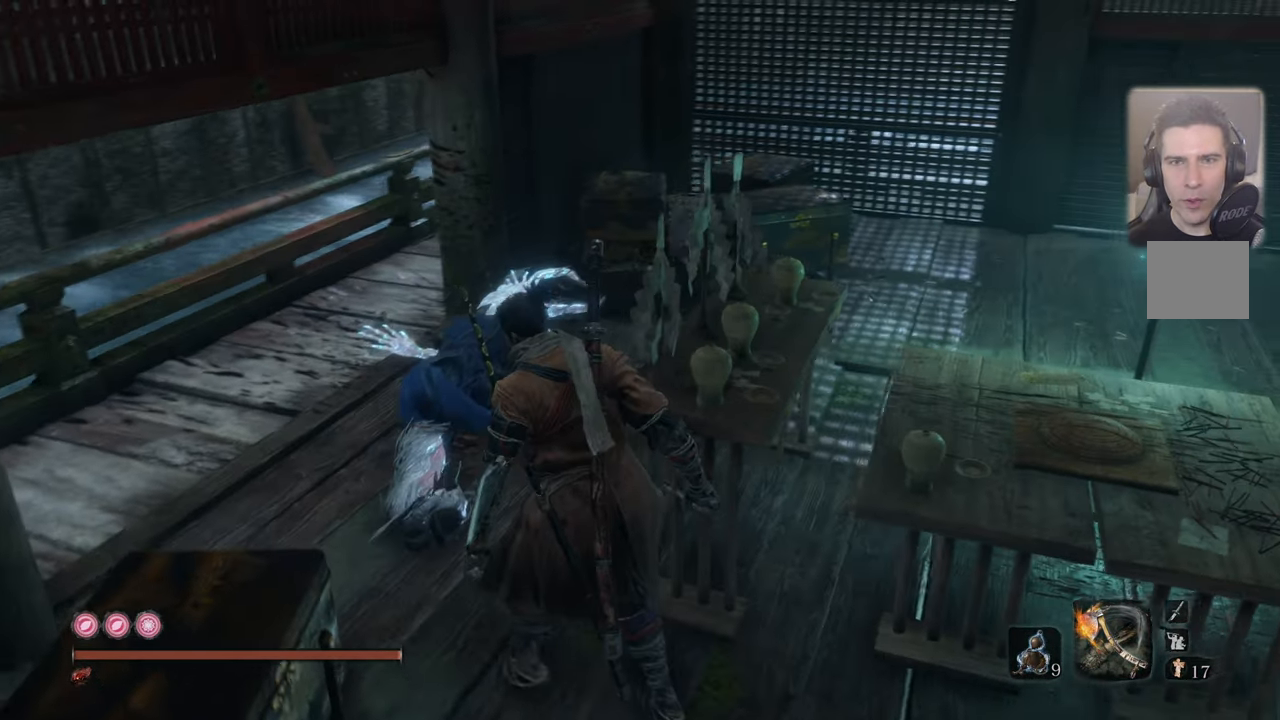
{"buttons": [], "left_stick": "up-left", "right_stick": "right", "events": []}
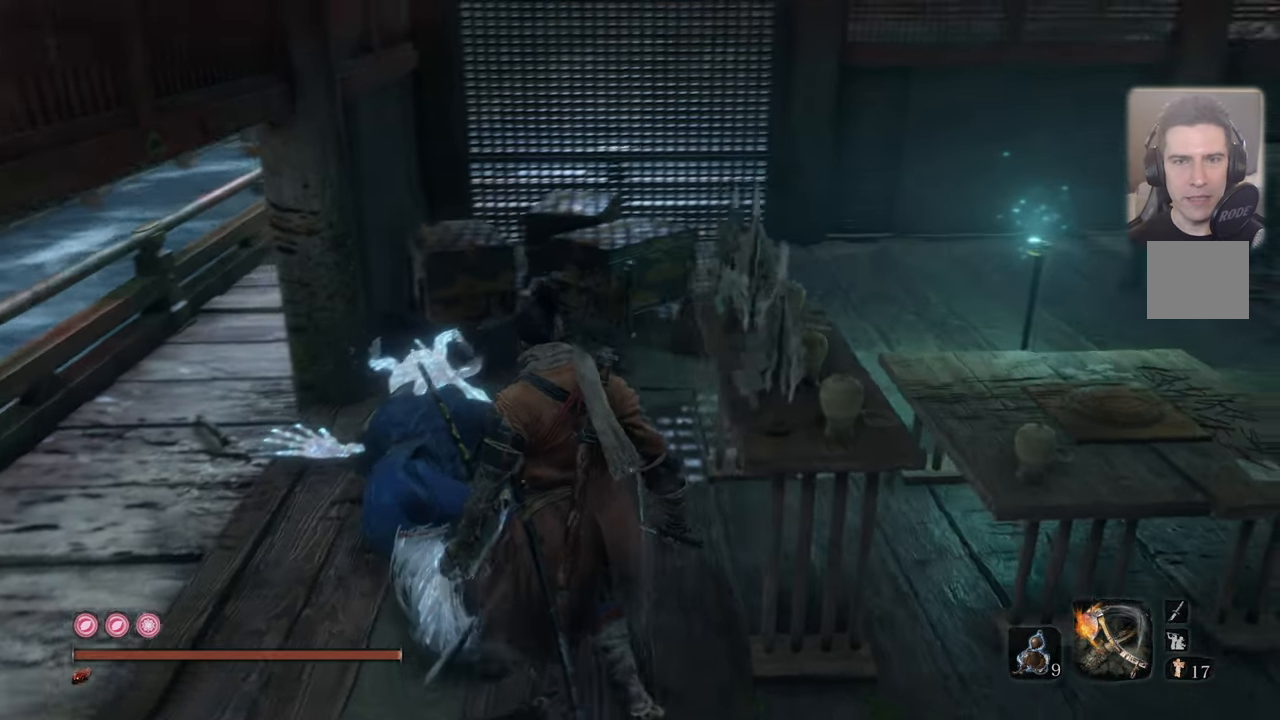
{"buttons": [], "left_stick": "center", "right_stick": "center", "events": [[134, "left_stick", "center"], [416, "right_stick", "center"]]}
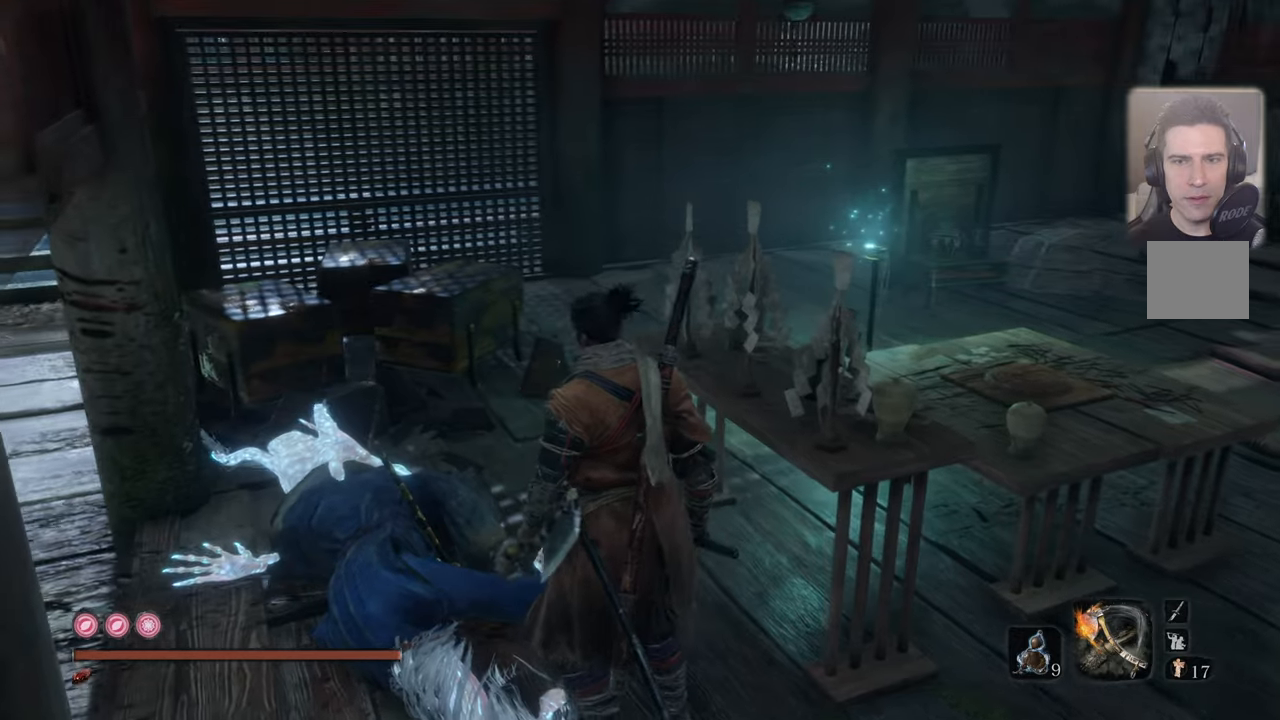
{"buttons": [], "left_stick": "center", "right_stick": "right", "events": [[66, "right_stick", "right"], [133, "left_stick", "up-left"], [450, "left_stick", "center"]]}
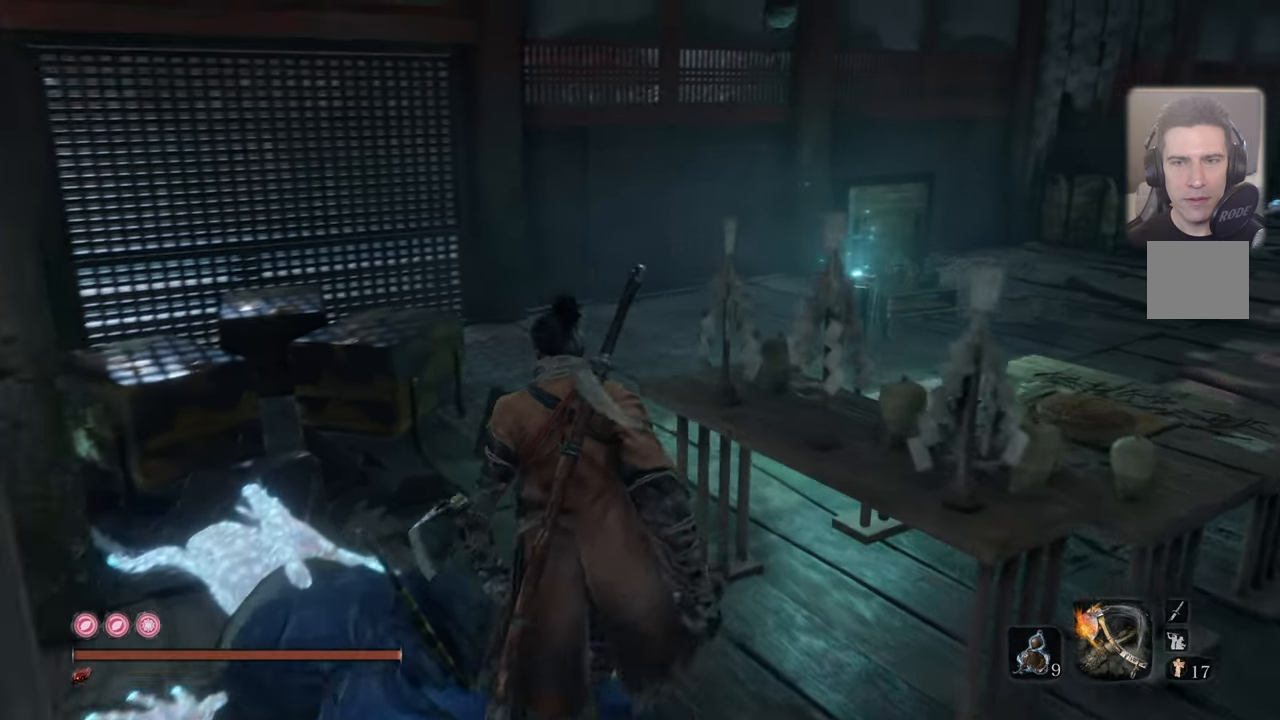
{"buttons": [], "left_stick": "center", "right_stick": "center", "events": [[383, "right_stick", "center"]]}
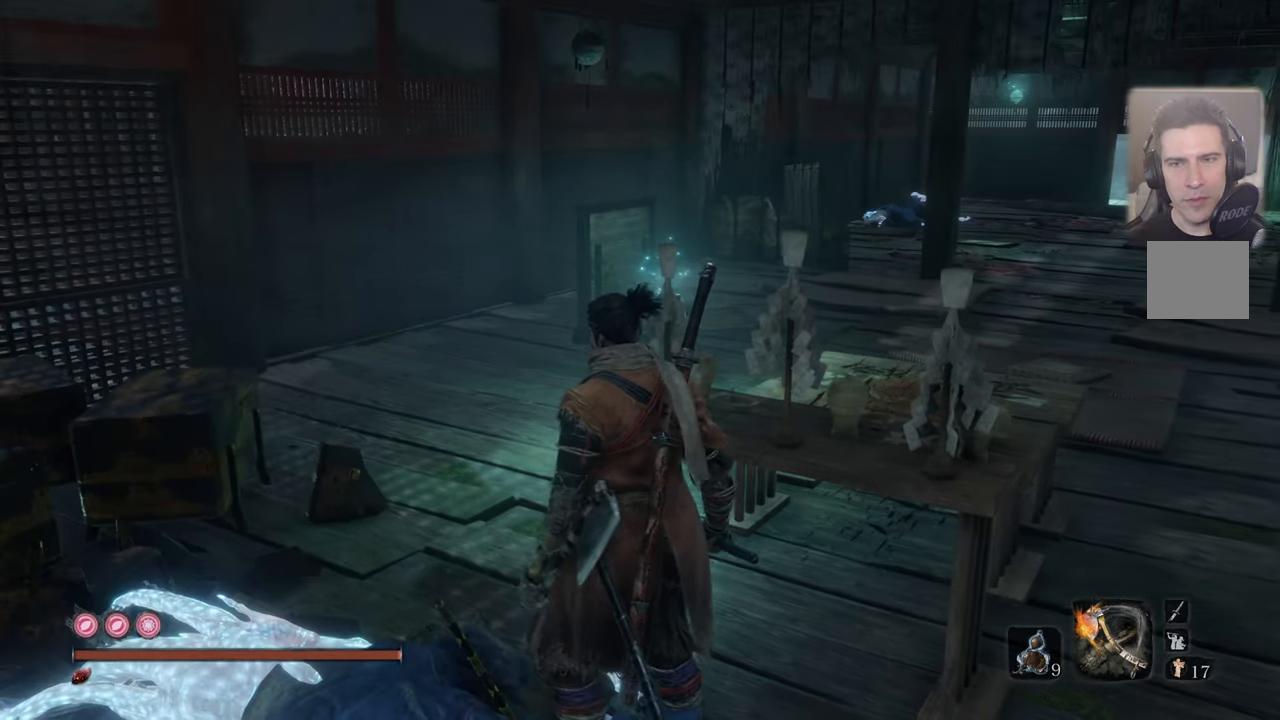
{"buttons": [], "left_stick": "center", "right_stick": "center", "events": []}
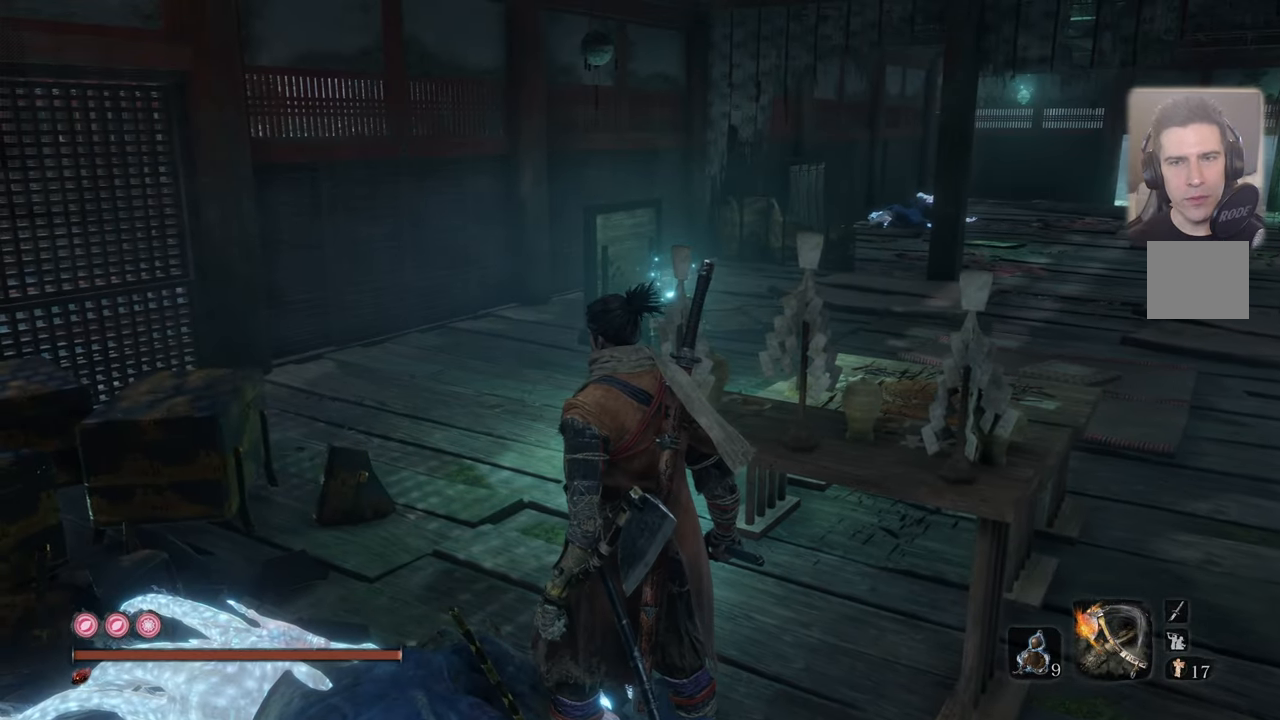
{"buttons": [], "left_stick": "center", "right_stick": "center", "events": []}
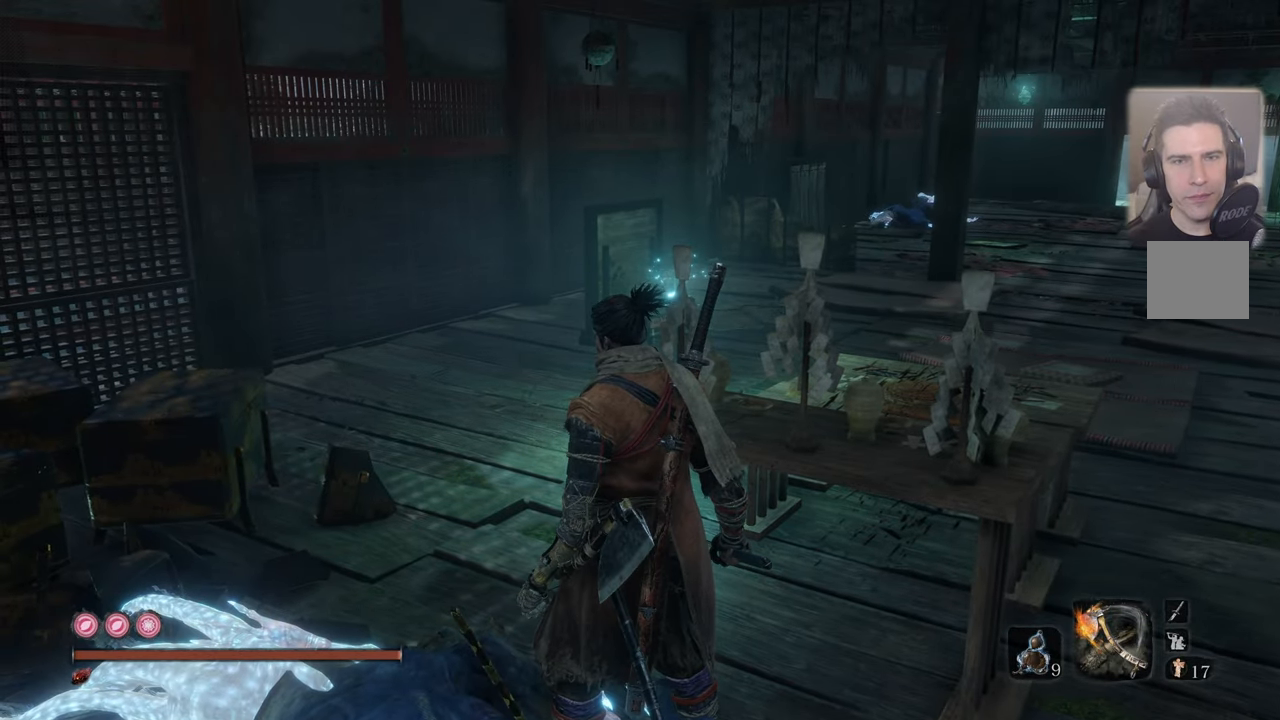
{"buttons": [], "left_stick": "center", "right_stick": "center", "events": []}
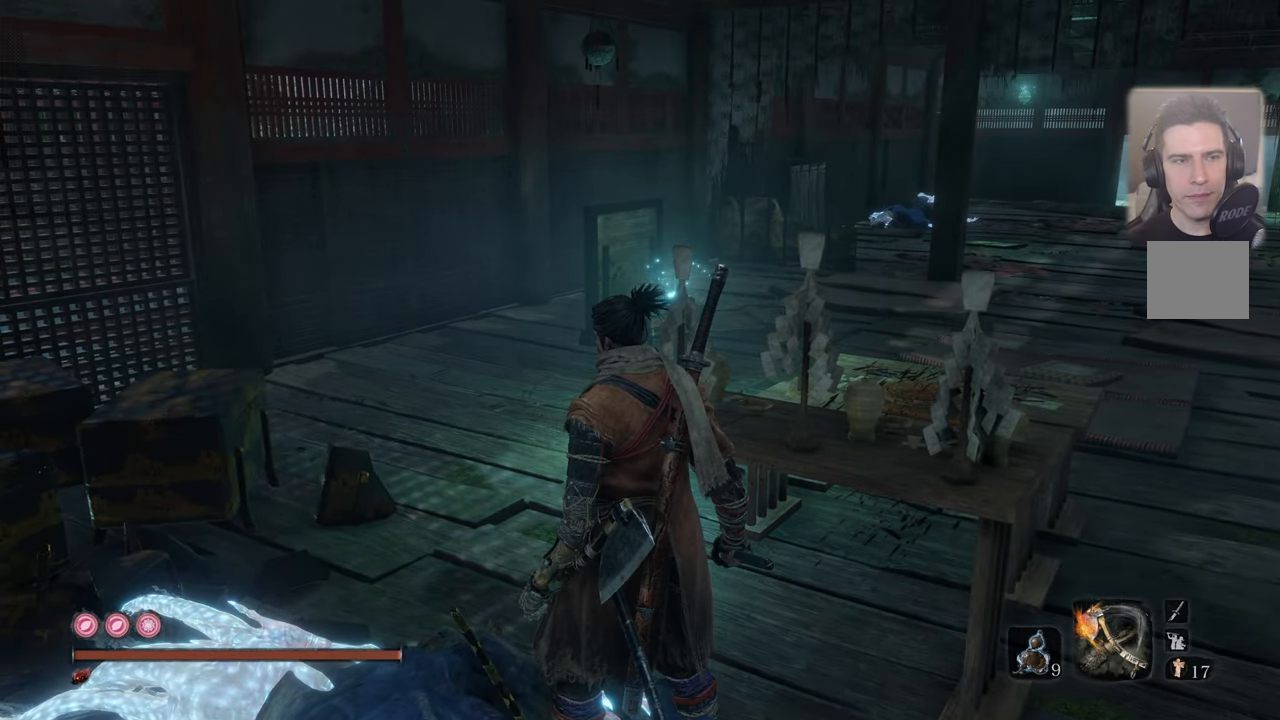
{"buttons": [], "left_stick": "up", "right_stick": "left", "events": [[33, "right_stick", "left"], [500, "left_stick", "up"]]}
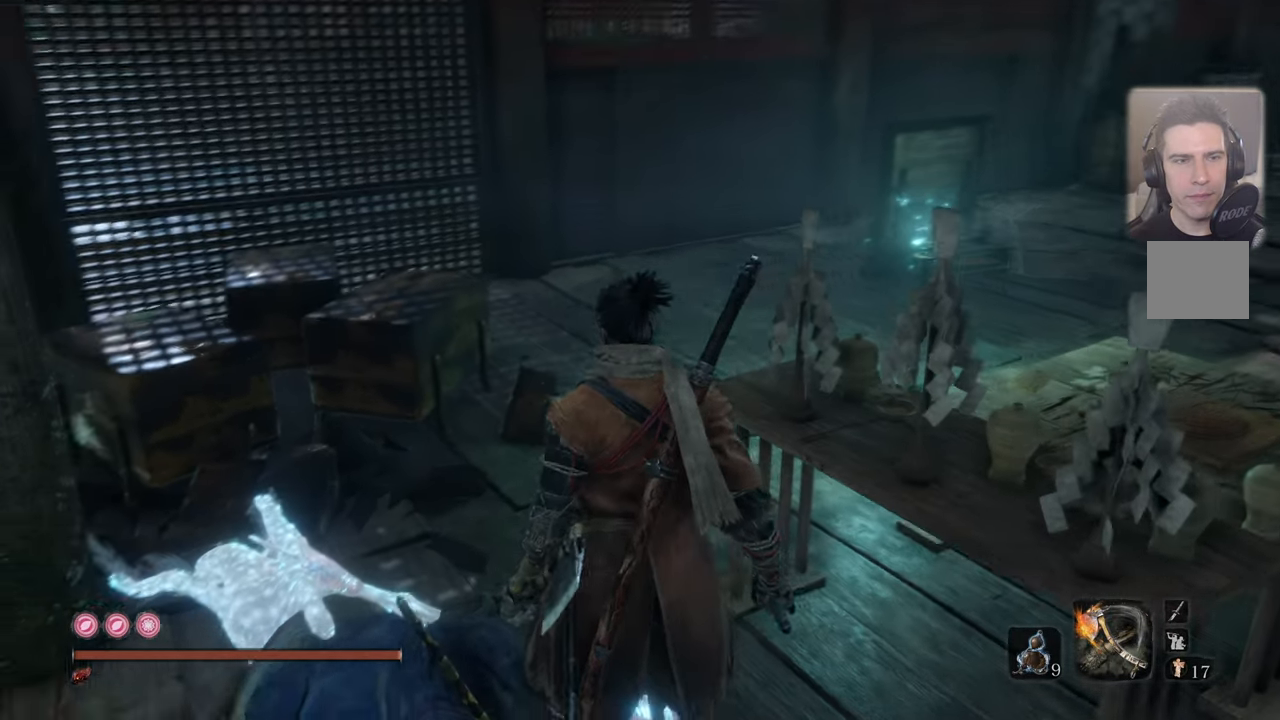
{"buttons": [], "left_stick": "up", "right_stick": "center", "events": [[50, "right_stick", "center"]]}
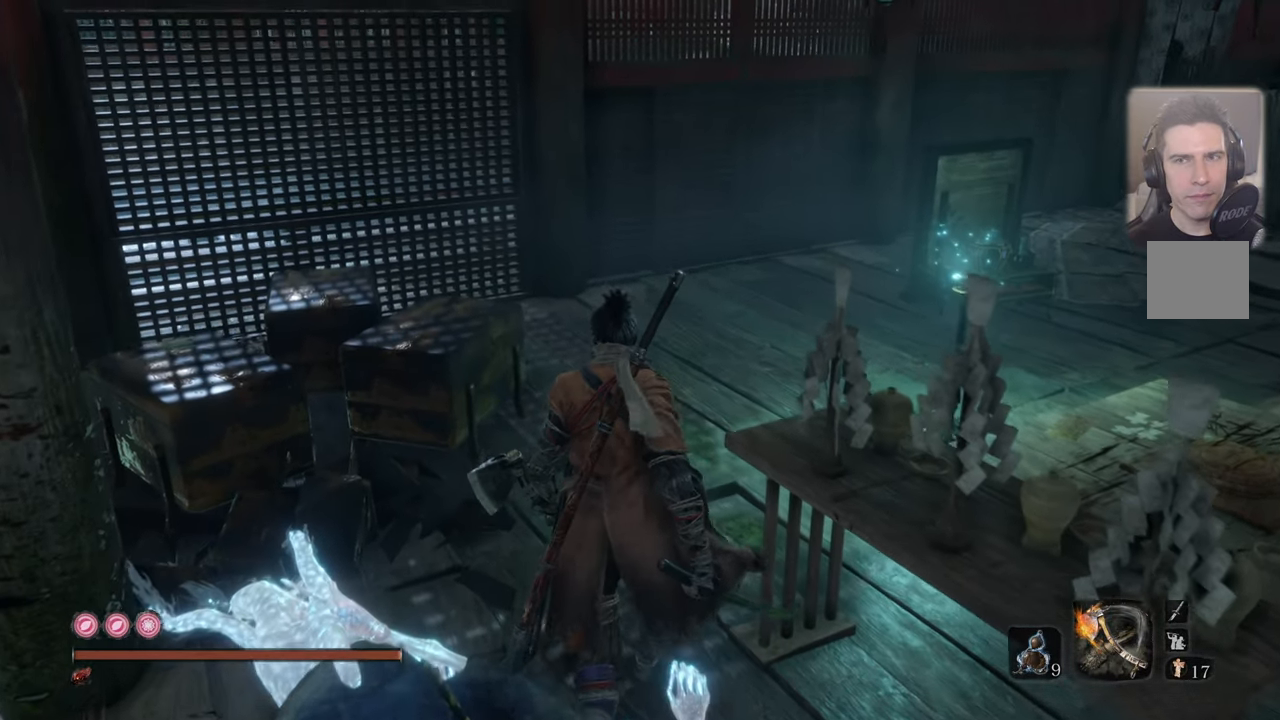
{"buttons": [], "left_stick": "up-right", "right_stick": "center", "events": [[466, "left_stick", "up-right"]]}
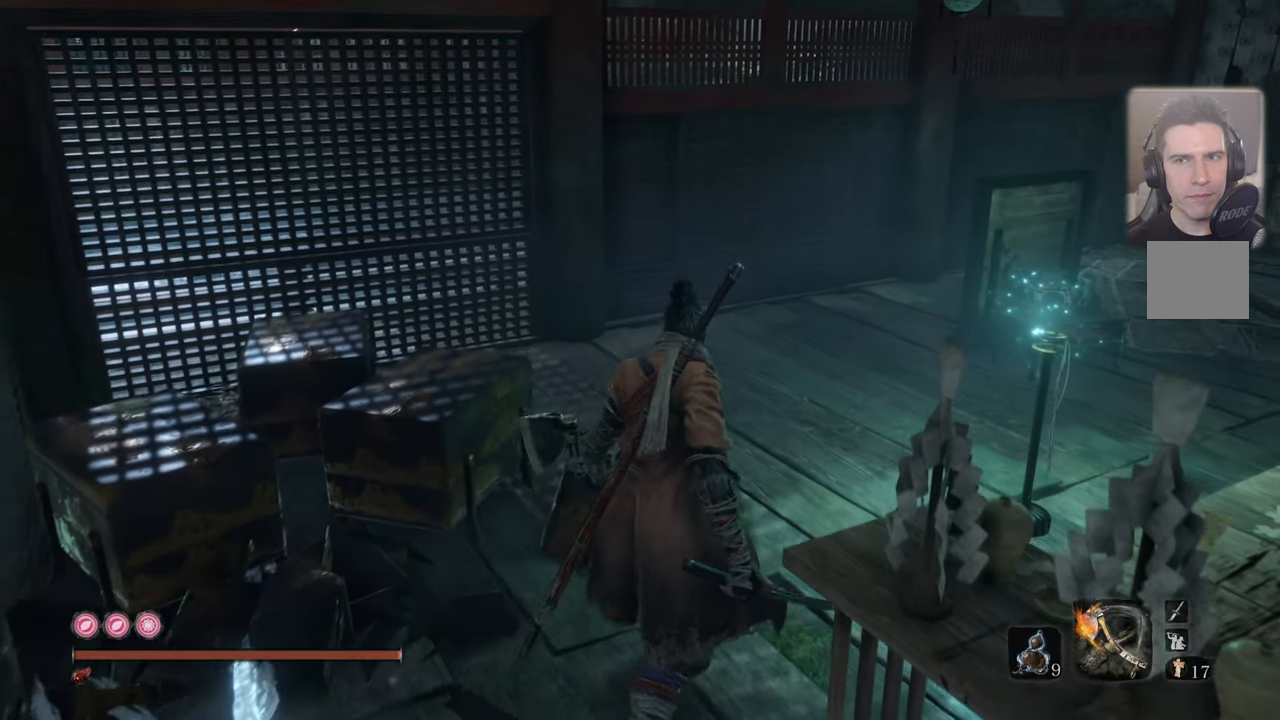
{"buttons": [], "left_stick": "up-right", "right_stick": "center", "events": []}
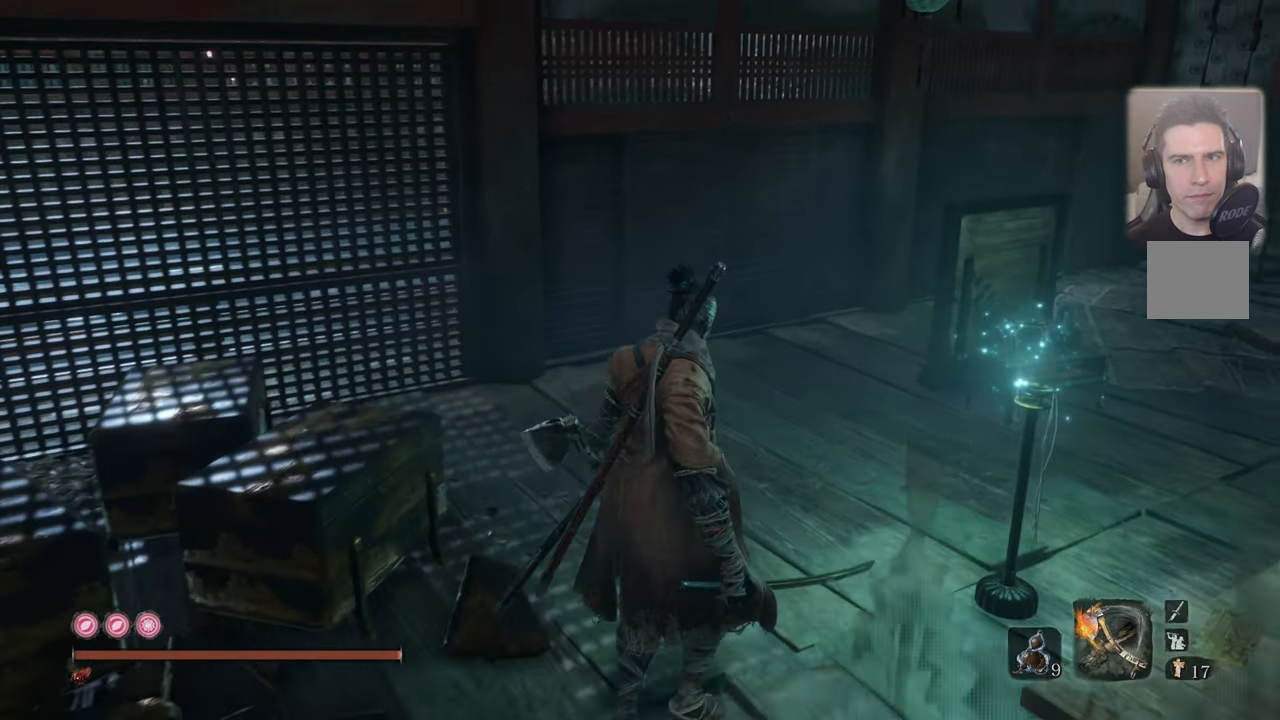
{"buttons": [], "left_stick": "up-right", "right_stick": "center", "events": []}
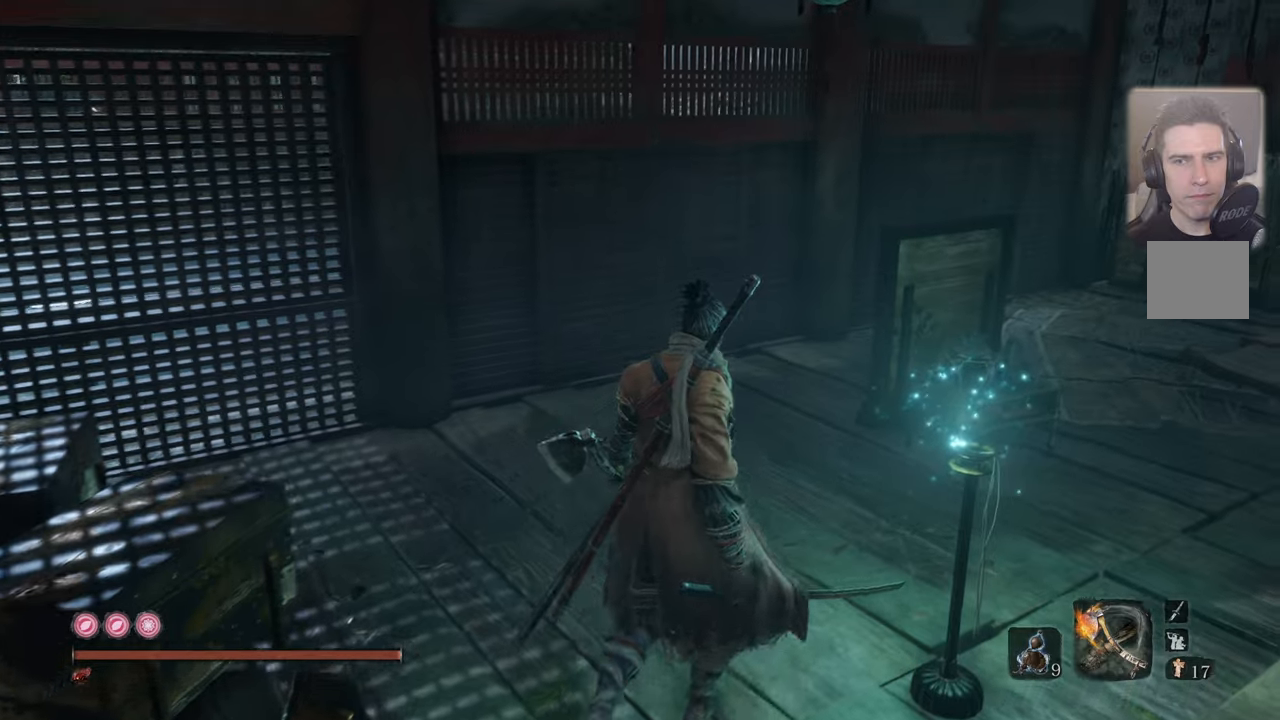
{"buttons": [], "left_stick": "up-right", "right_stick": "center", "events": [[50, "right_stick", "up-left"], [500, "right_stick", "center"]]}
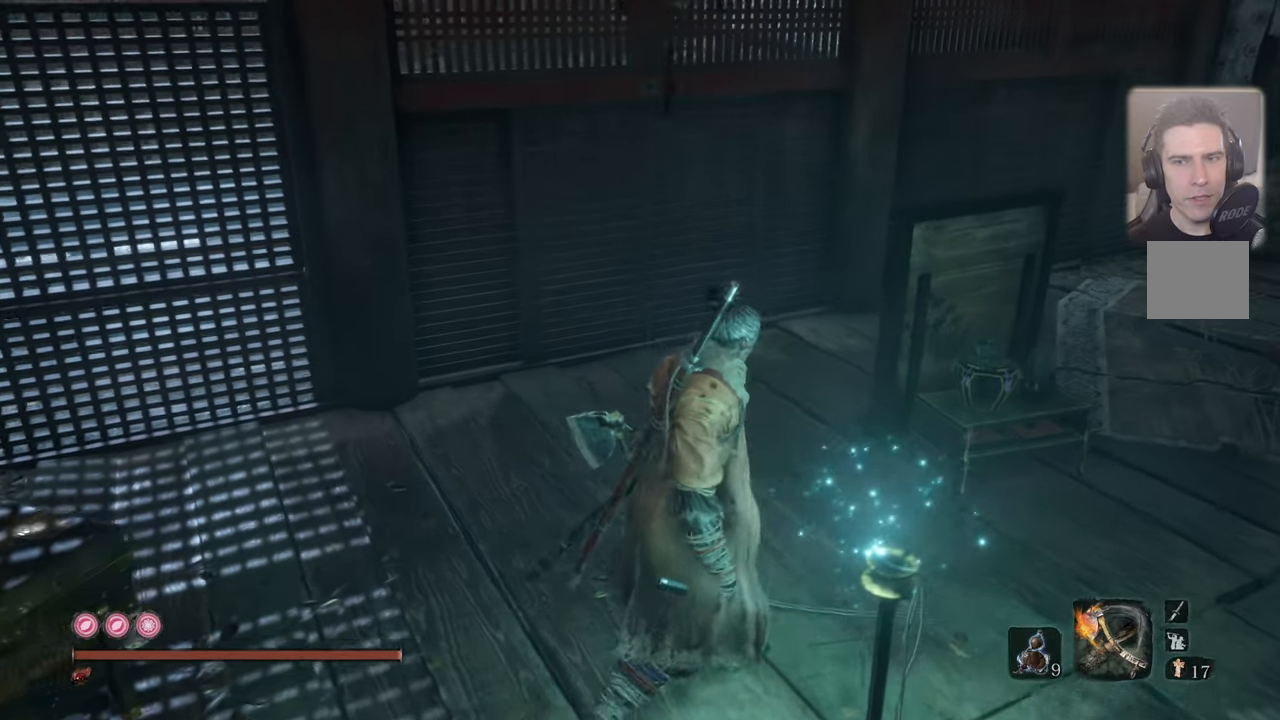
{"buttons": [], "left_stick": "right", "right_stick": "left", "events": [[283, "left_stick", "right"], [350, "right_stick", "left"]]}
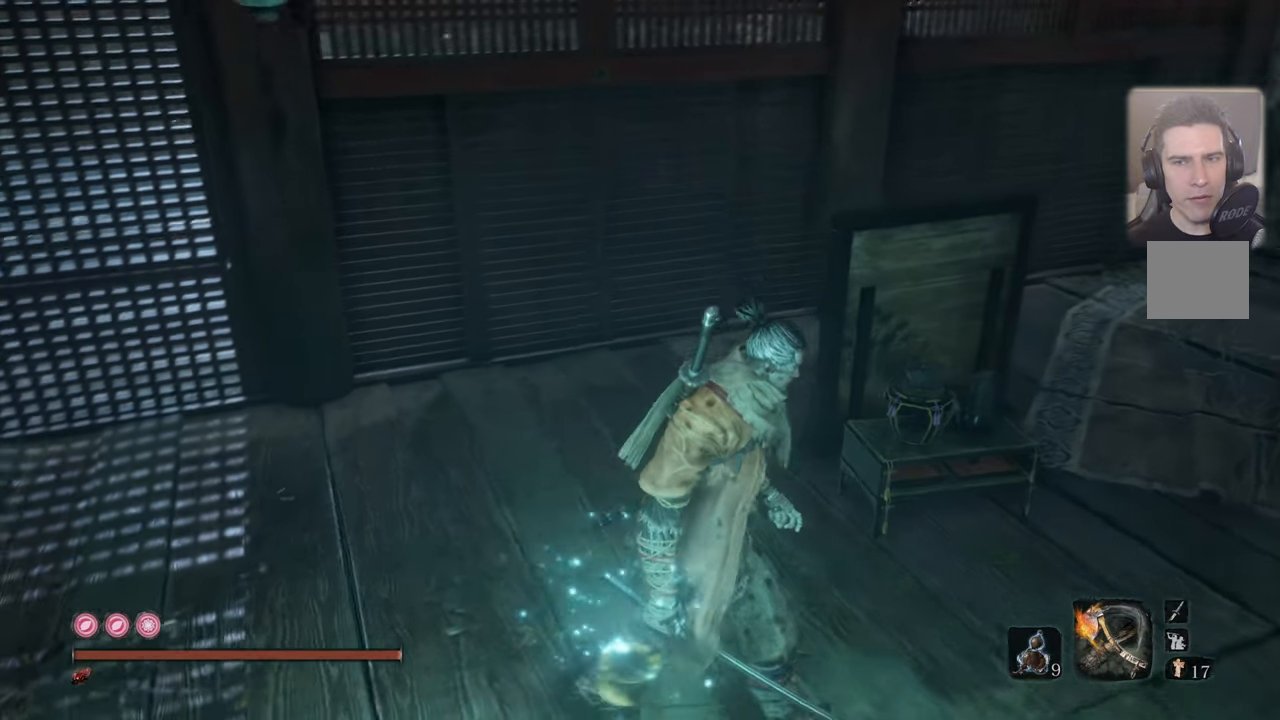
{"buttons": [], "left_stick": "right", "right_stick": "center", "events": [[383, "right_stick", "center"]]}
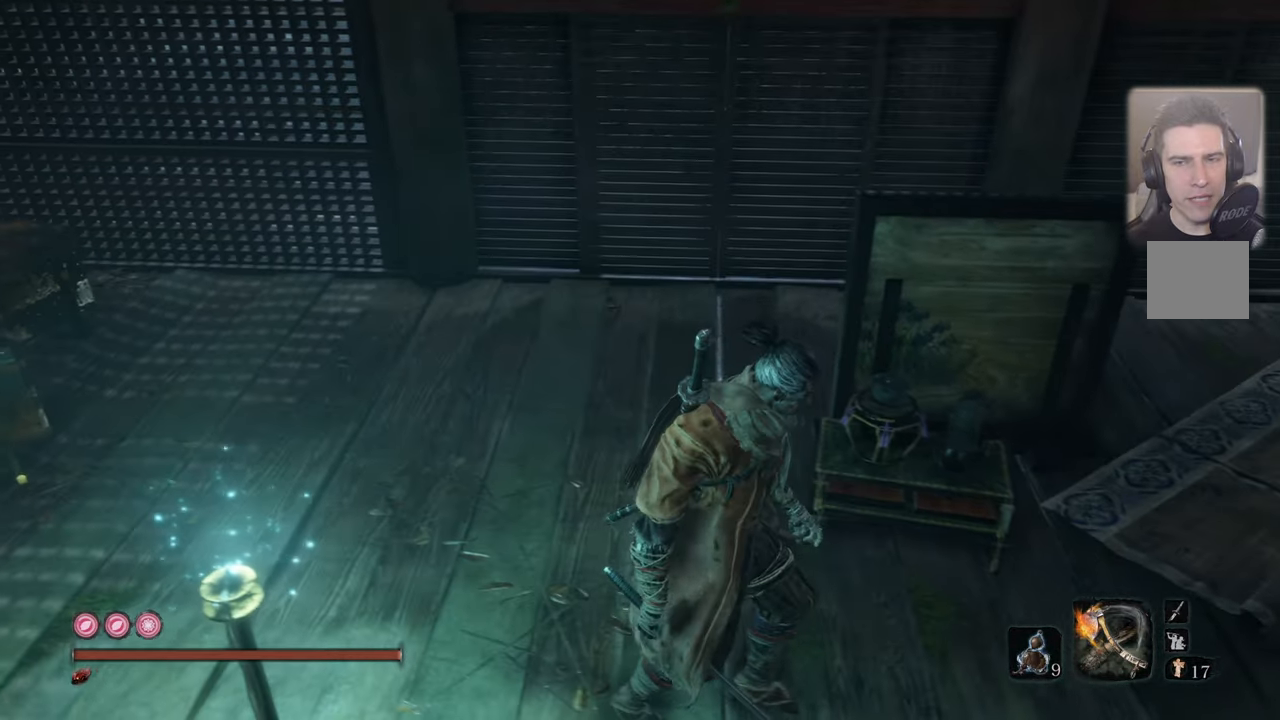
{"buttons": [], "left_stick": "right", "right_stick": "left", "events": [[100, "right_stick", "left"]]}
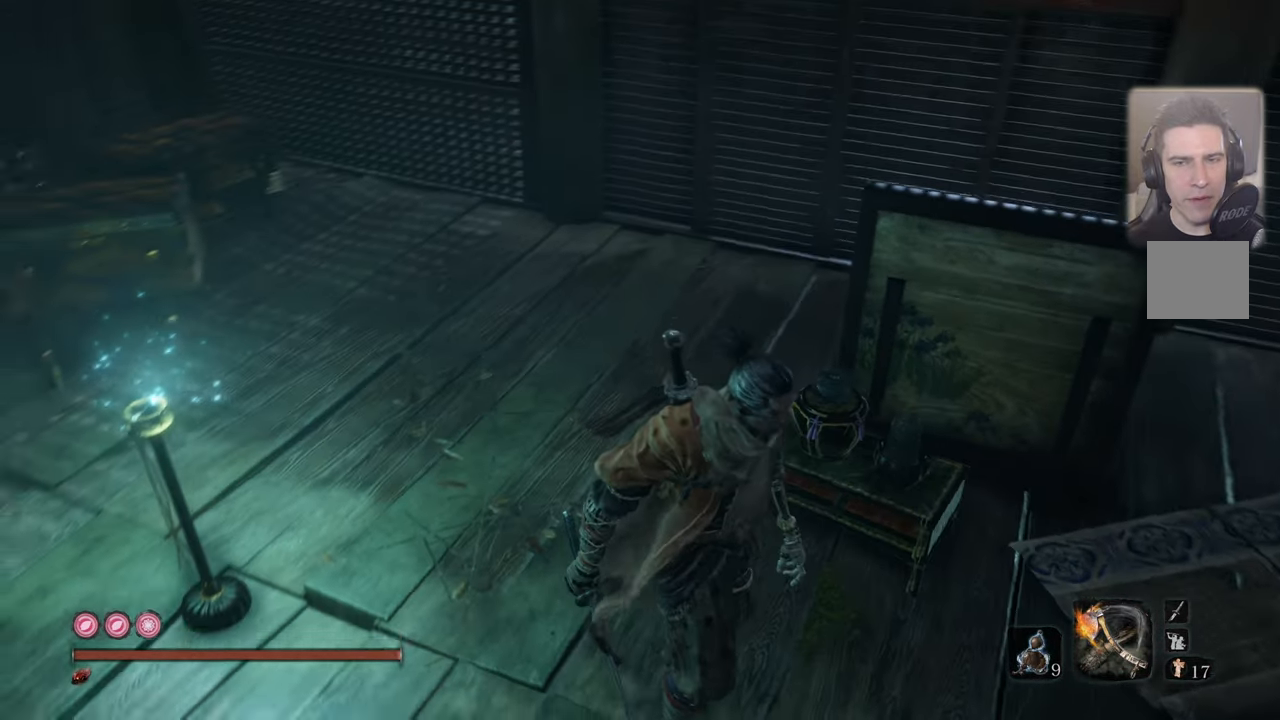
{"buttons": [], "left_stick": "center", "right_stick": "center", "events": [[267, "right_stick", "center"], [350, "left_stick", "center"]]}
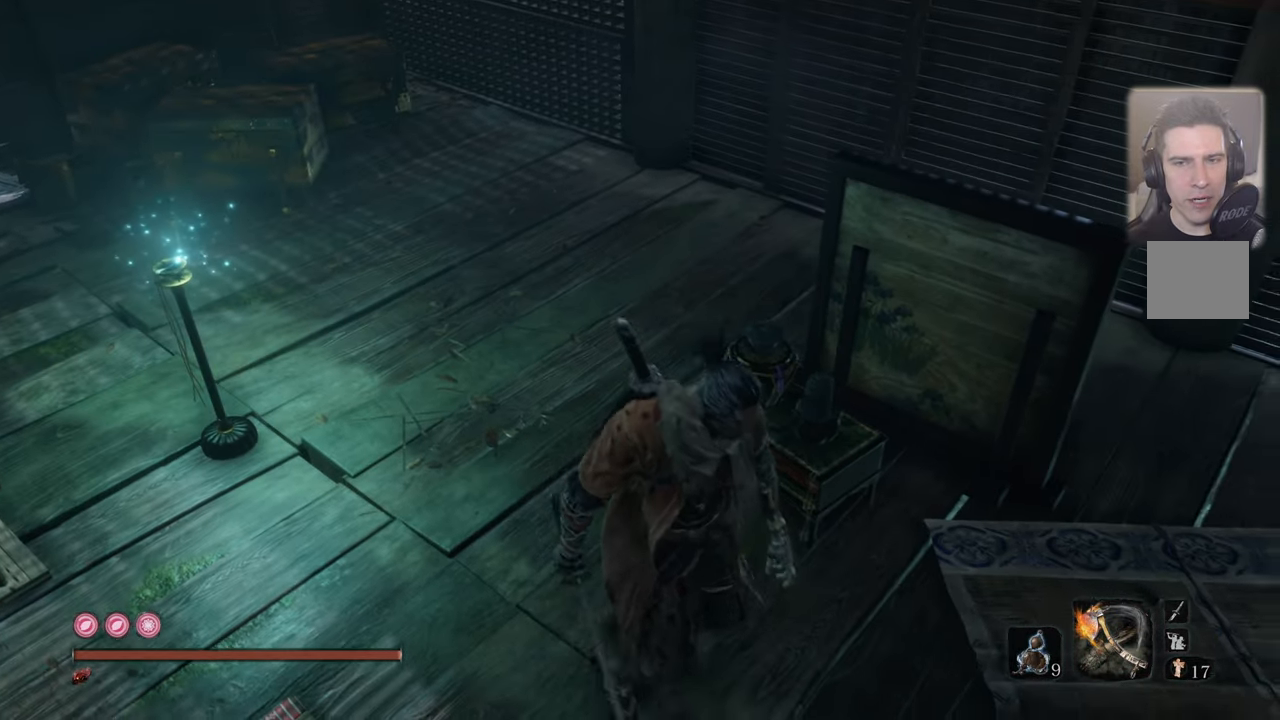
{"buttons": [], "left_stick": "center", "right_stick": "center", "events": [[100, "right_stick", "up-right"], [167, "left_stick", "up"], [283, "right_stick", "center"], [317, "left_stick", "center"]]}
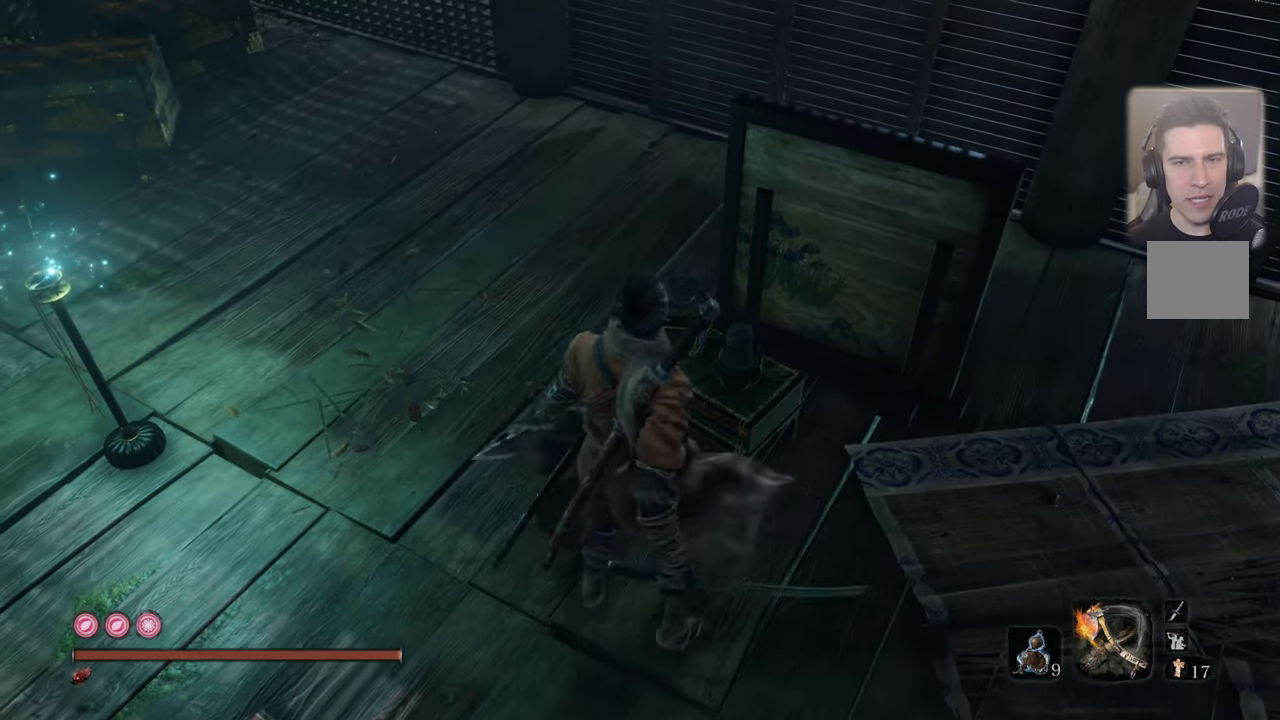
{"buttons": [], "left_stick": "center", "right_stick": "left", "events": [[400, "right_stick", "left"]]}
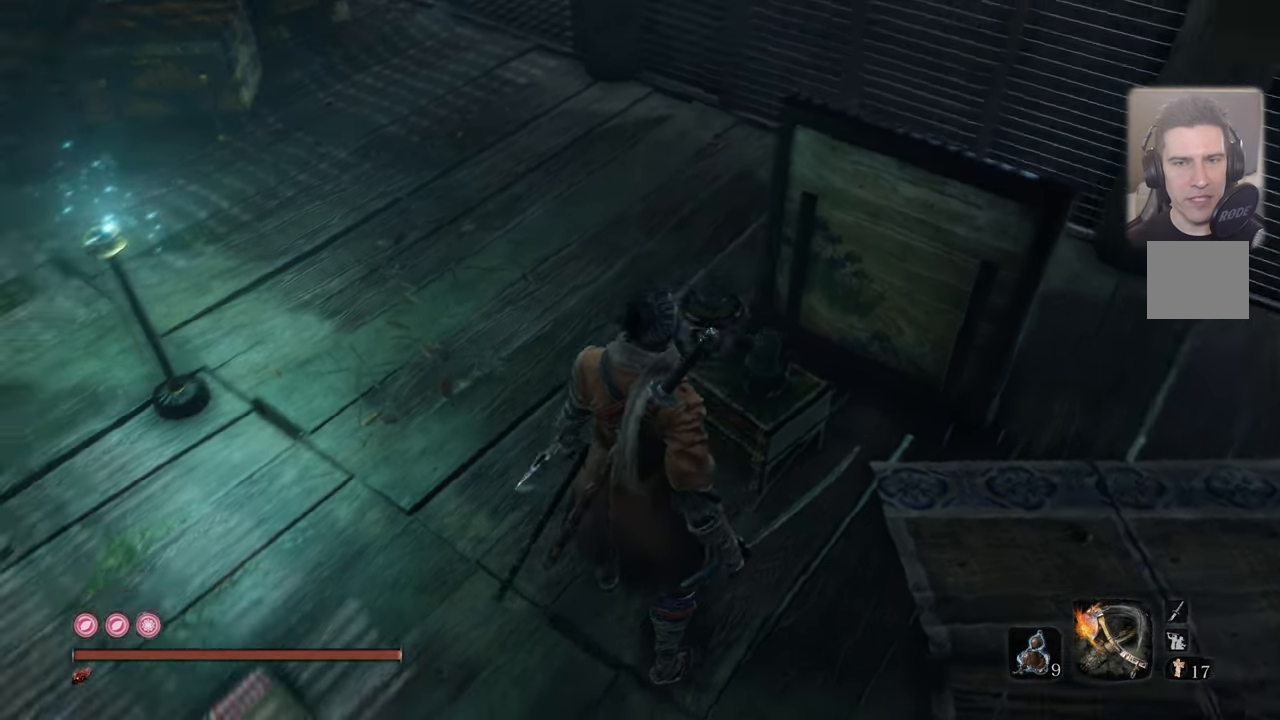
{"buttons": [], "left_stick": "center", "right_stick": "center", "events": [[233, "right_stick", "center"]]}
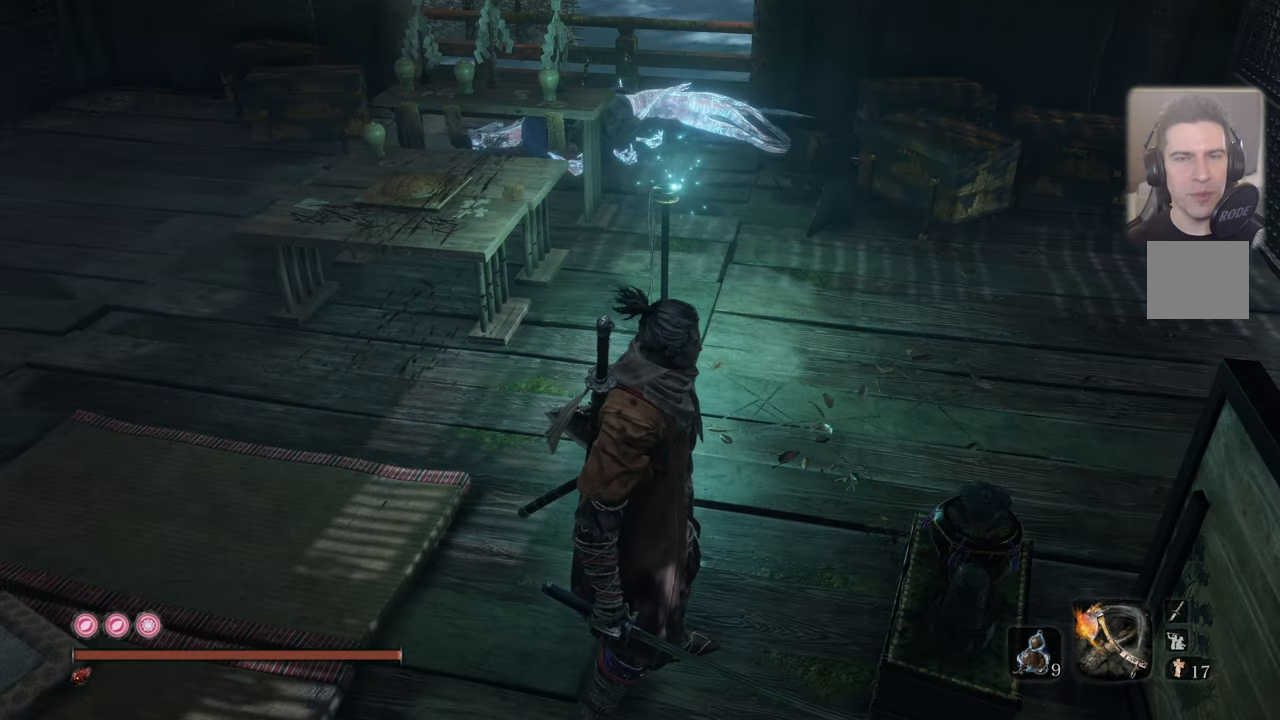
{"buttons": [], "left_stick": "center", "right_stick": "right", "events": [[250, "right_stick", "right"]]}
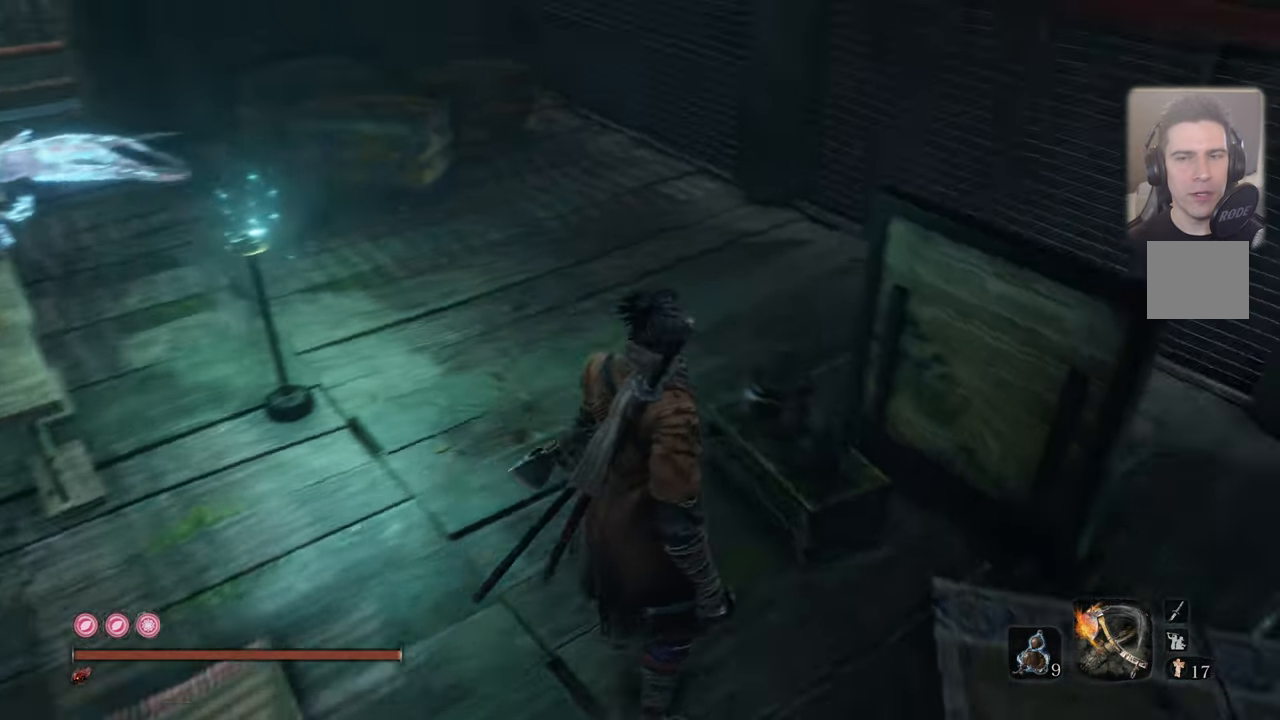
{"buttons": [], "left_stick": "center", "right_stick": "center", "events": [[83, "right_stick", "center"], [350, "right_stick", "up"], [500, "right_stick", "center"]]}